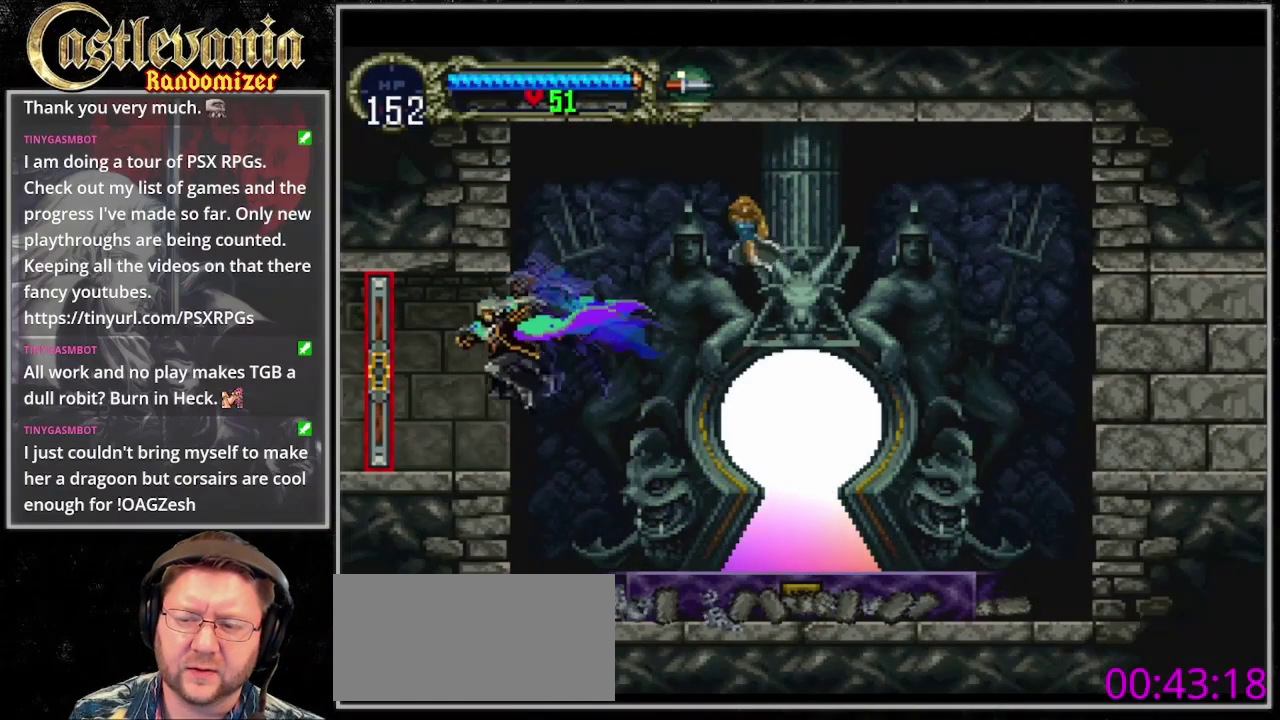
Gameplay with a controller (PlayStation layout); each line is a JSON object with the inputs held at the frame after it. "events" lists button and stick changes between this image and that frame as [ms after this image, input, new state], when the widget could be followed in between. Not read: CROSS L3 R3 START TRIANGLE.
{"buttons": ["DPAD_LEFT"], "events": []}
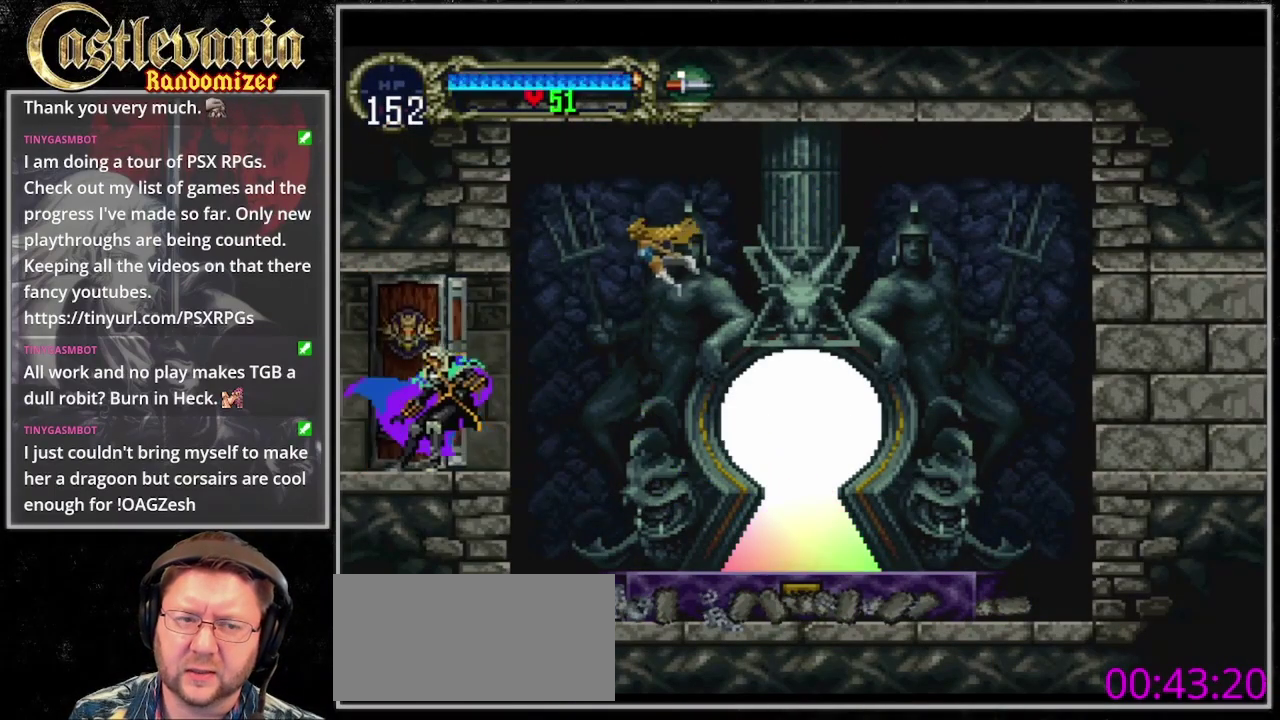
{"buttons": [], "events": [[100, "DPAD_LEFT", "up"]]}
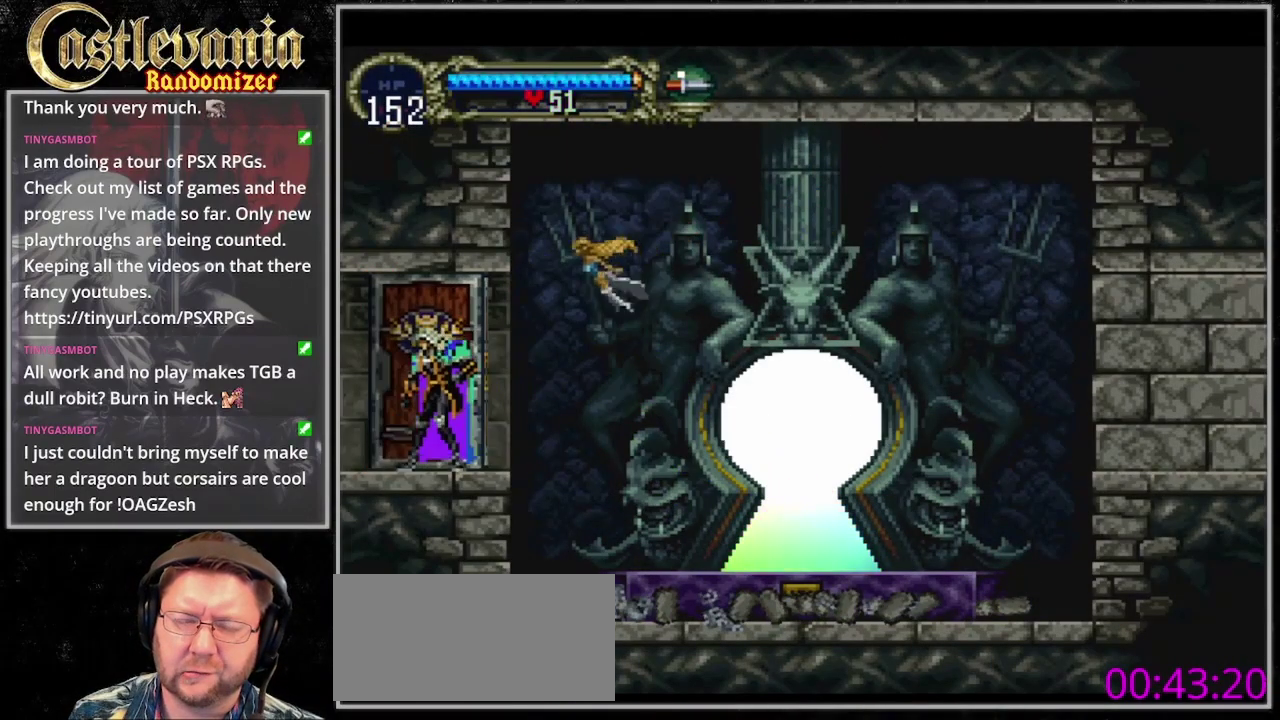
{"buttons": ["DPAD_LEFT"], "events": [[233, "DPAD_LEFT", "down"]]}
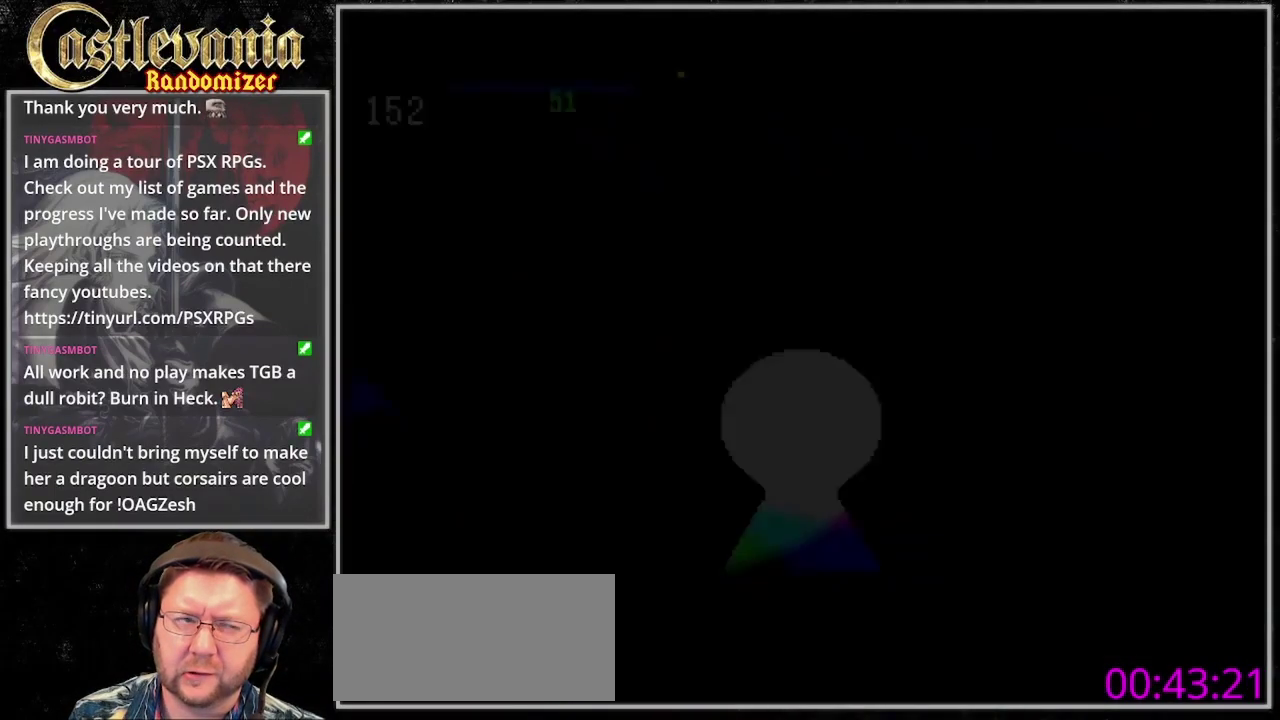
{"buttons": ["DPAD_LEFT"], "events": []}
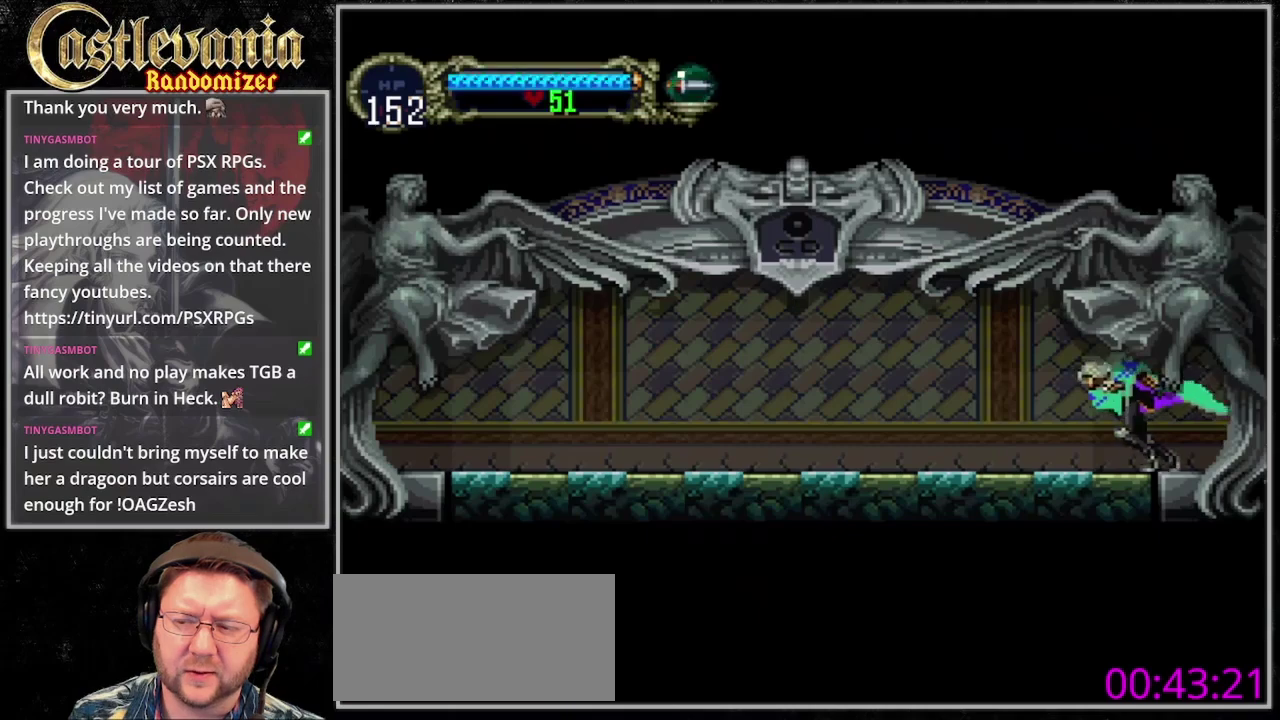
{"buttons": ["CIRCLE"], "events": [[100, "DPAD_UP", "down"], [133, "DPAD_LEFT", "up"], [167, "DPAD_RIGHT", "down"], [167, "DPAD_UP", "up"], [300, "DPAD_RIGHT", "up"], [333, "CIRCLE", "down"], [433, "CIRCLE", "up"], [500, "CIRCLE", "down"]]}
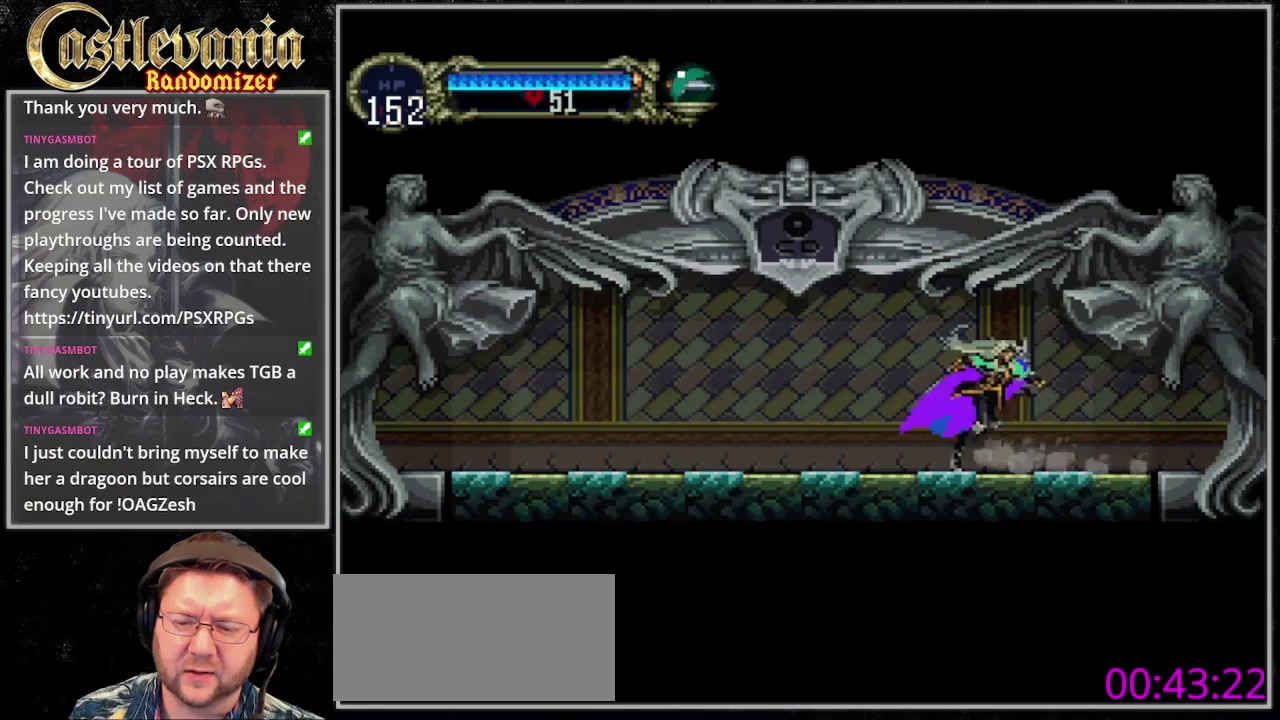
{"buttons": [], "events": [[100, "CIRCLE", "up"], [167, "CIRCLE", "down"], [233, "CIRCLE", "up"], [300, "CIRCLE", "down"], [400, "CIRCLE", "up"]]}
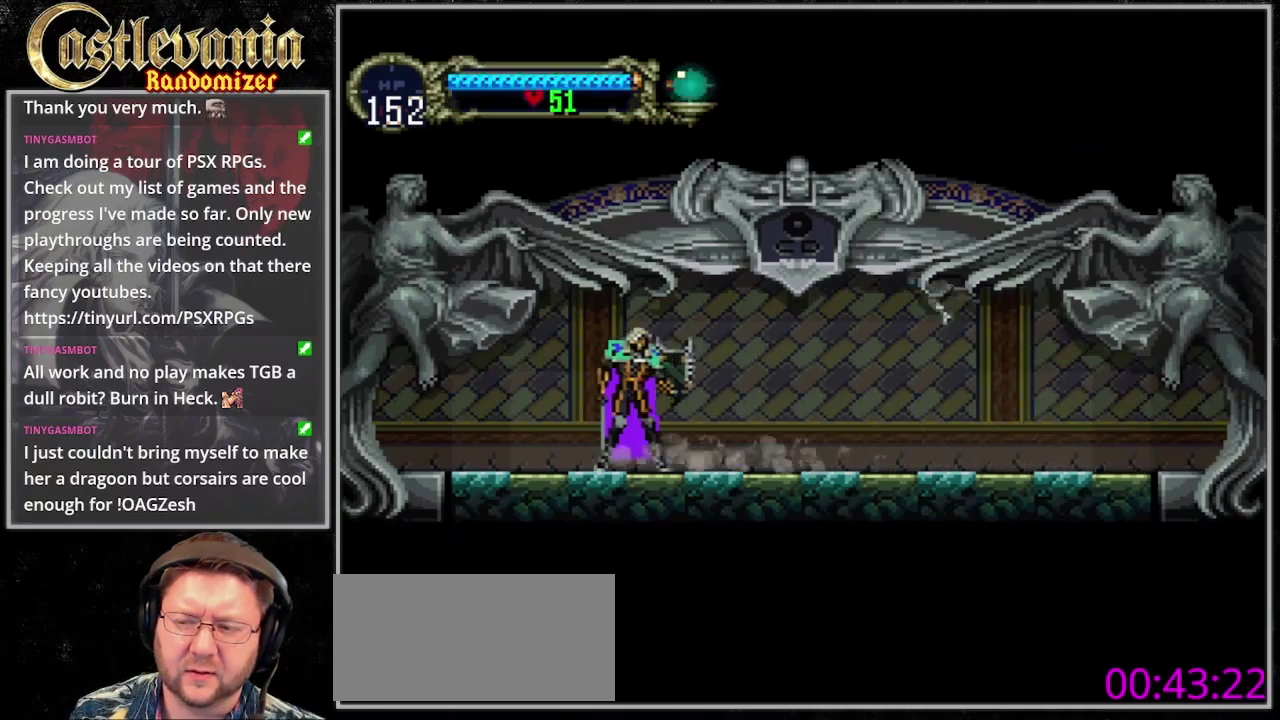
{"buttons": ["CIRCLE"], "events": [[100, "CIRCLE", "down"], [233, "CIRCLE", "up"], [467, "CIRCLE", "down"]]}
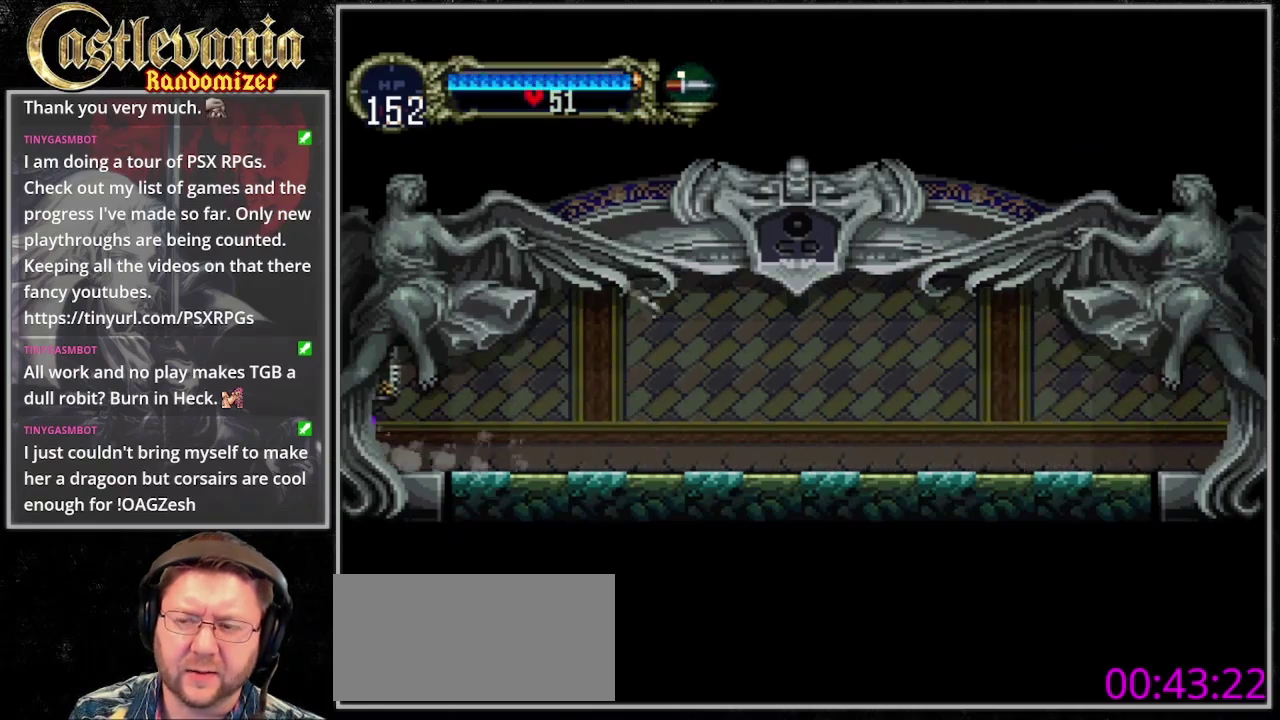
{"buttons": [], "events": [[200, "CIRCLE", "up"]]}
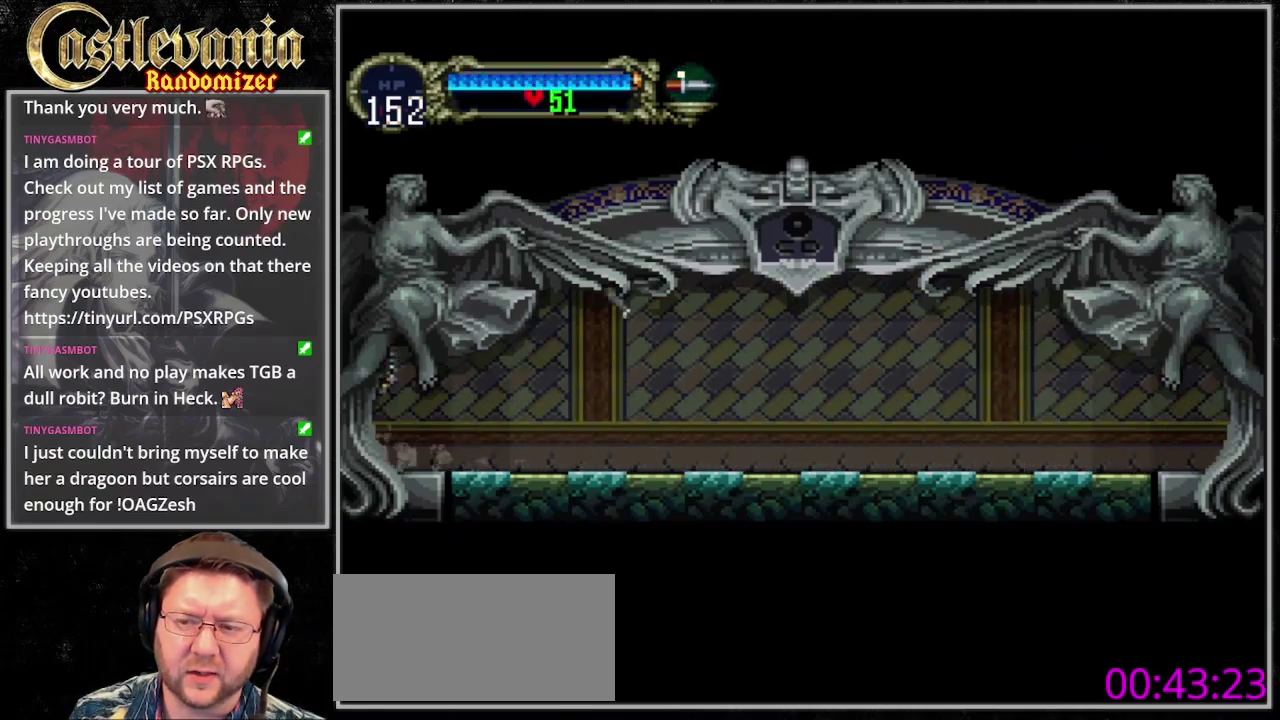
{"buttons": [], "events": []}
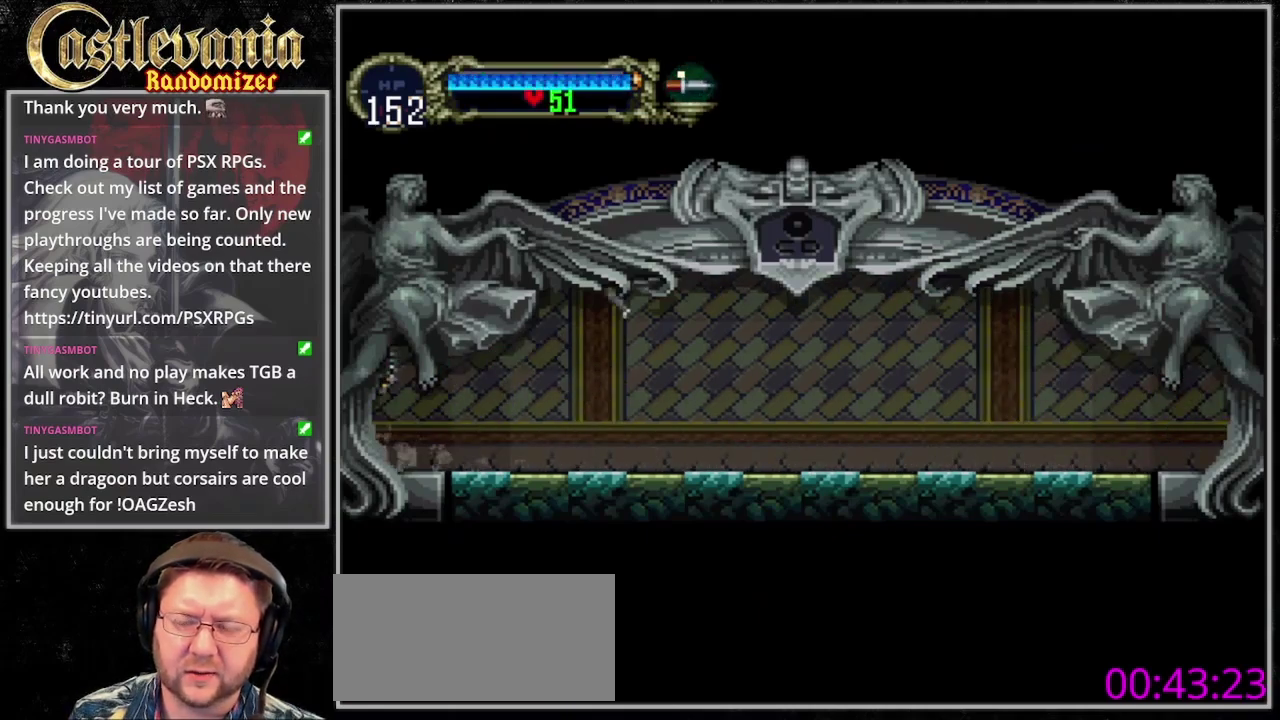
{"buttons": [], "events": []}
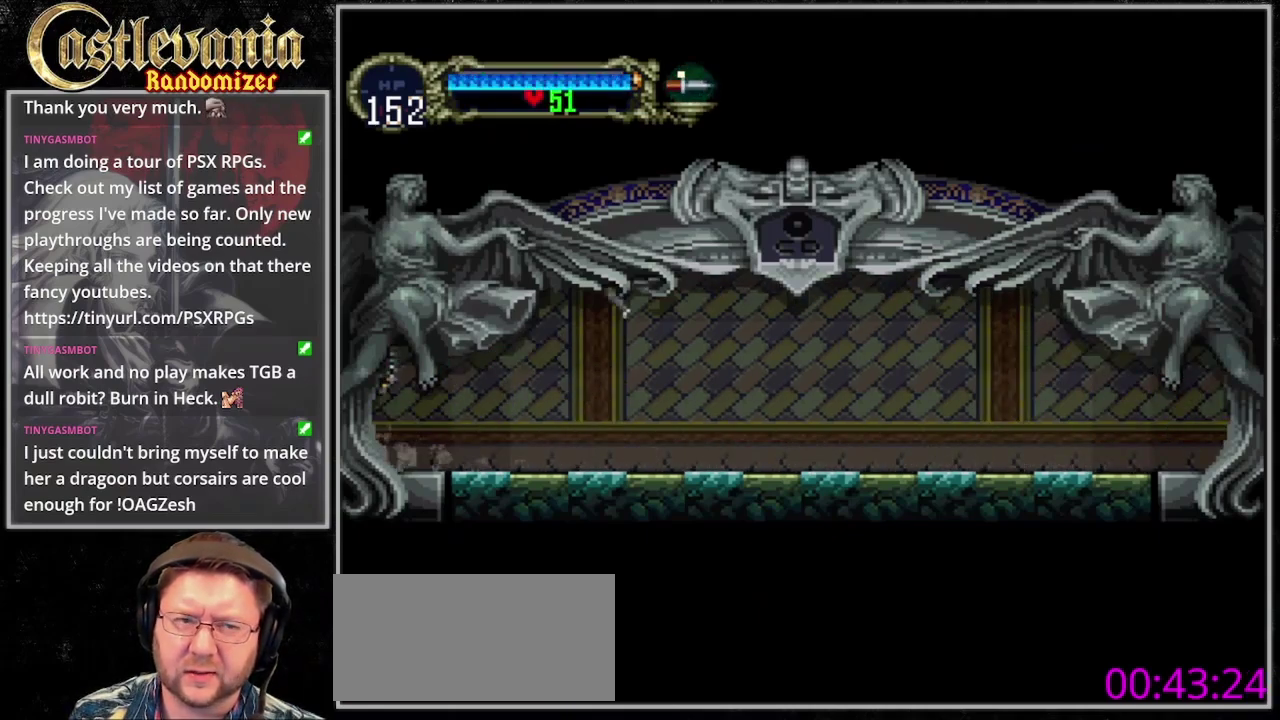
{"buttons": [], "events": []}
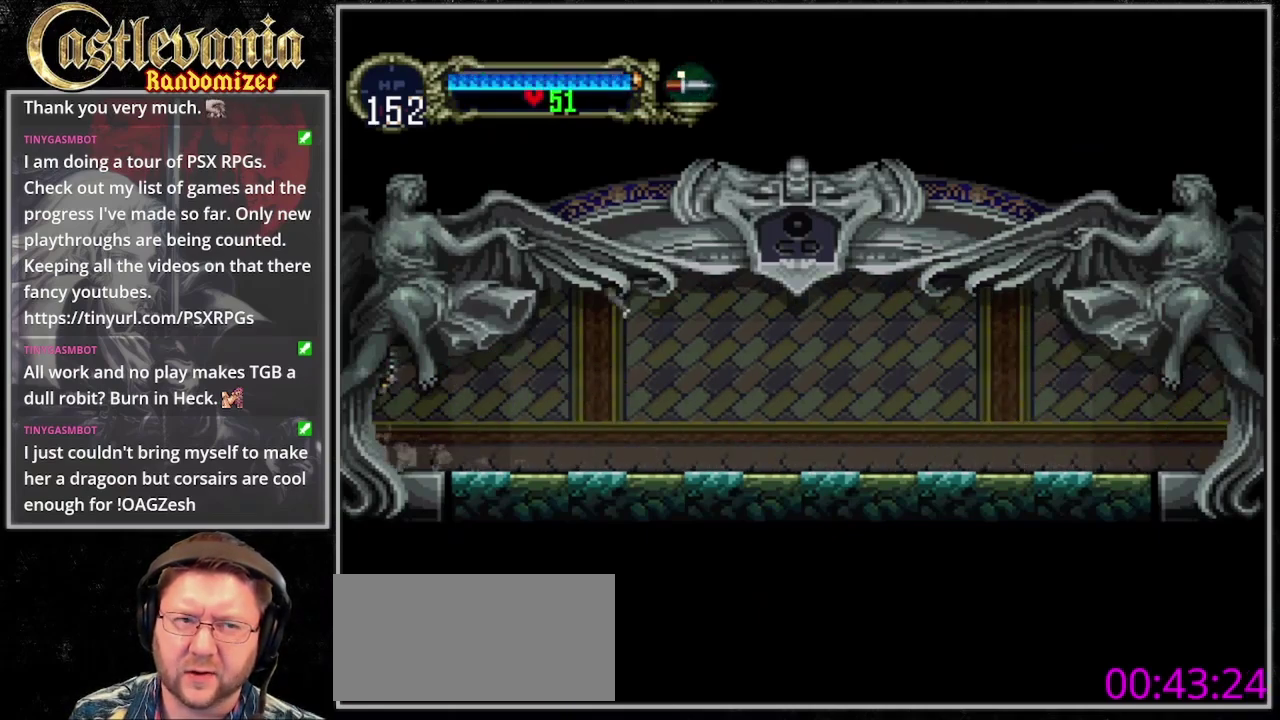
{"buttons": [], "events": []}
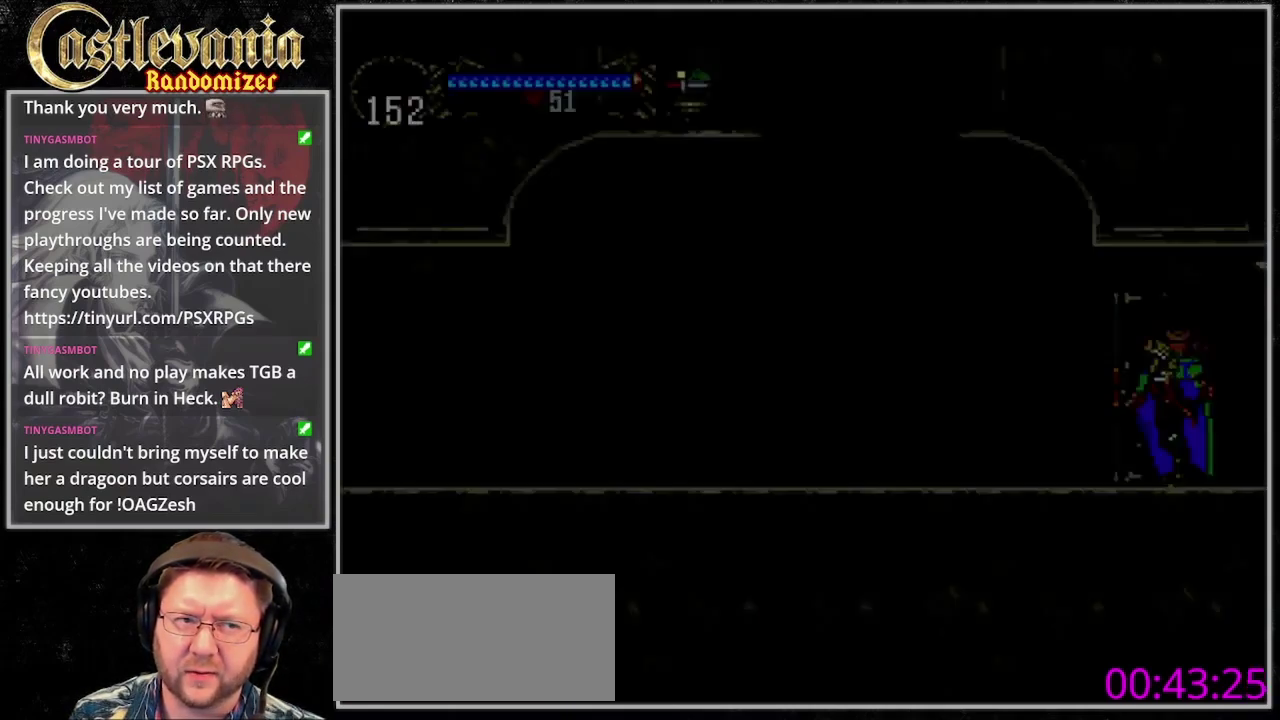
{"buttons": [], "events": []}
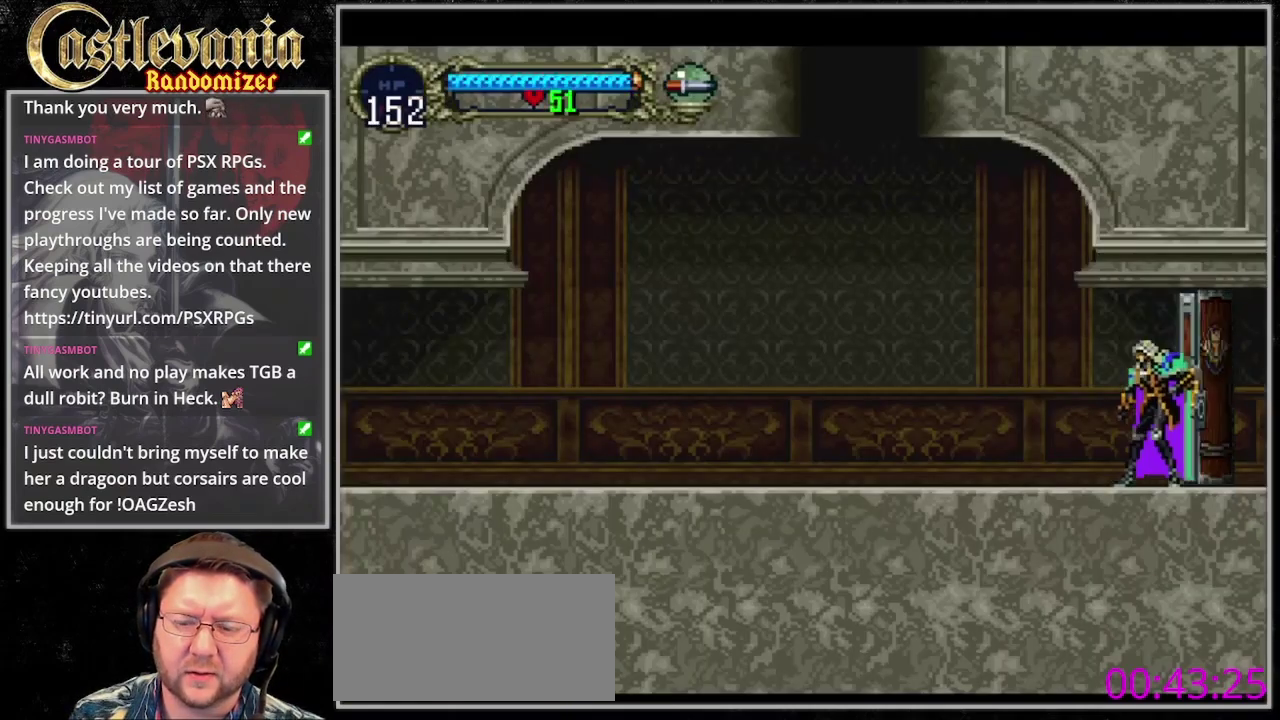
{"buttons": ["DPAD_LEFT"], "events": [[233, "DPAD_LEFT", "down"]]}
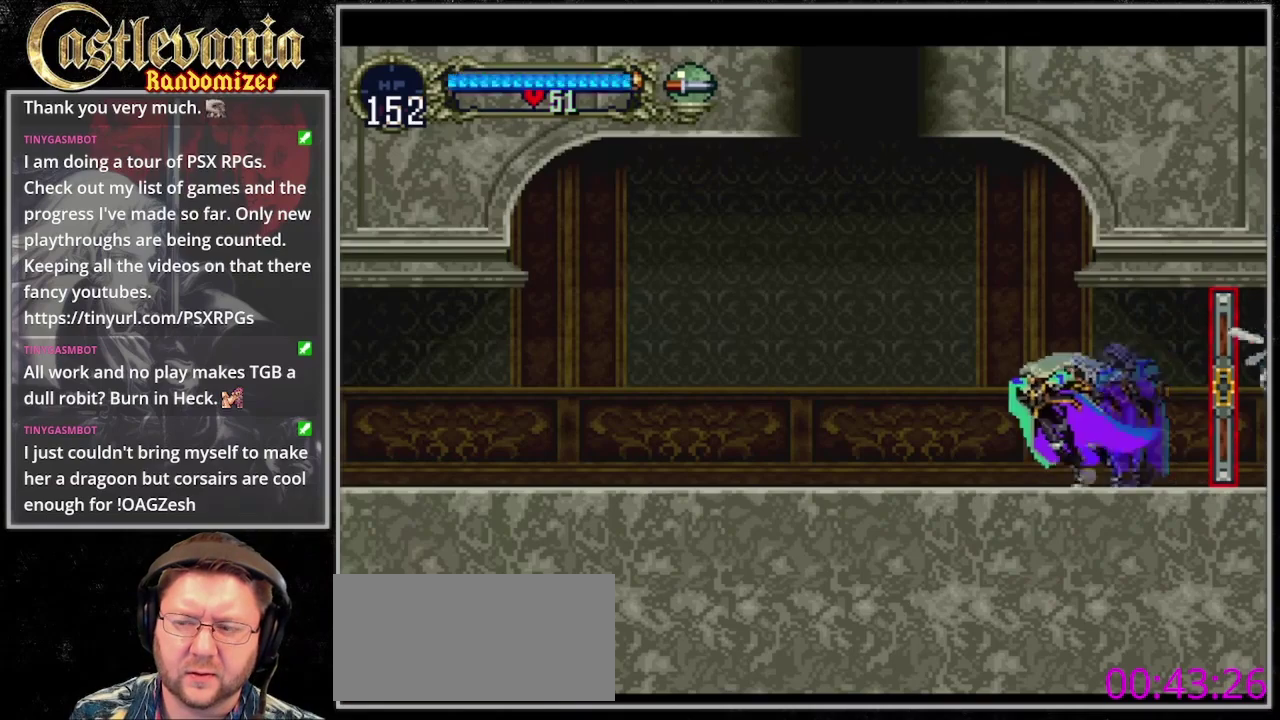
{"buttons": ["DPAD_RIGHT"], "events": [[500, "DPAD_LEFT", "up"], [500, "DPAD_RIGHT", "down"]]}
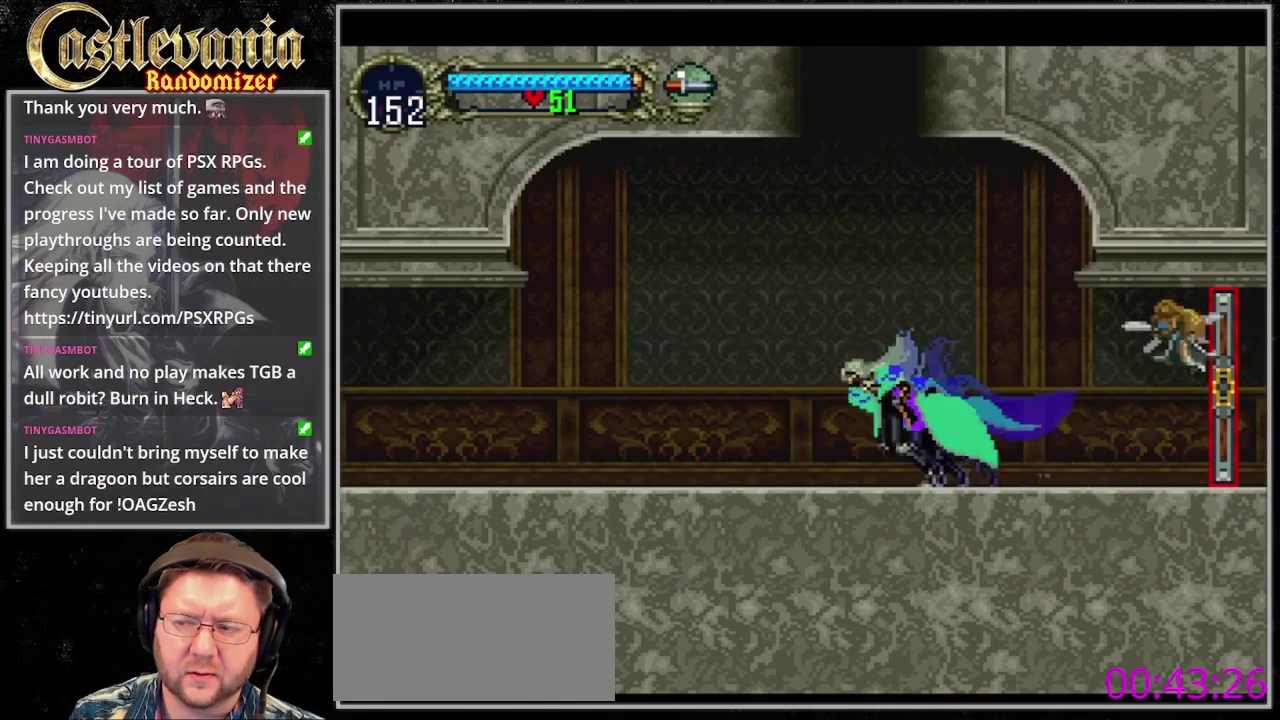
{"buttons": [], "events": [[133, "DPAD_RIGHT", "up"], [167, "CIRCLE", "down"], [267, "CIRCLE", "up"]]}
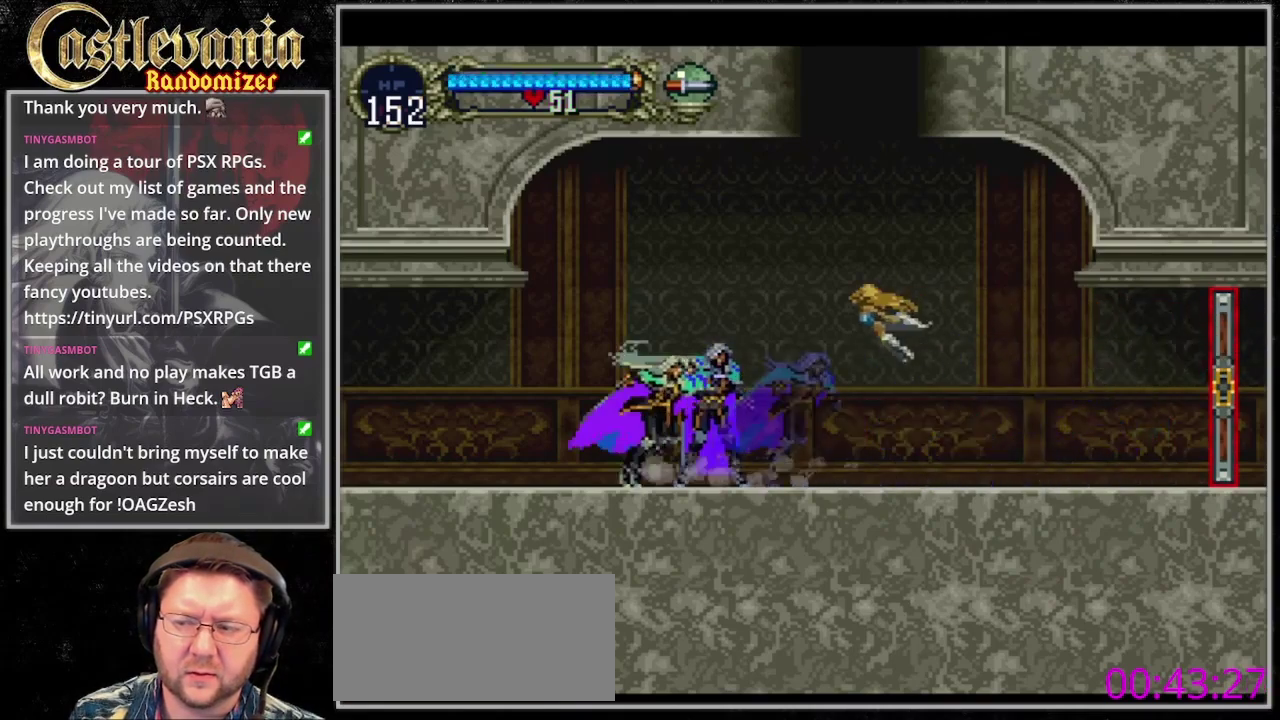
{"buttons": [], "events": [[33, "CIRCLE", "down"], [100, "CIRCLE", "up"], [200, "CIRCLE", "down"], [267, "CIRCLE", "up"], [433, "CIRCLE", "down"], [500, "CIRCLE", "up"]]}
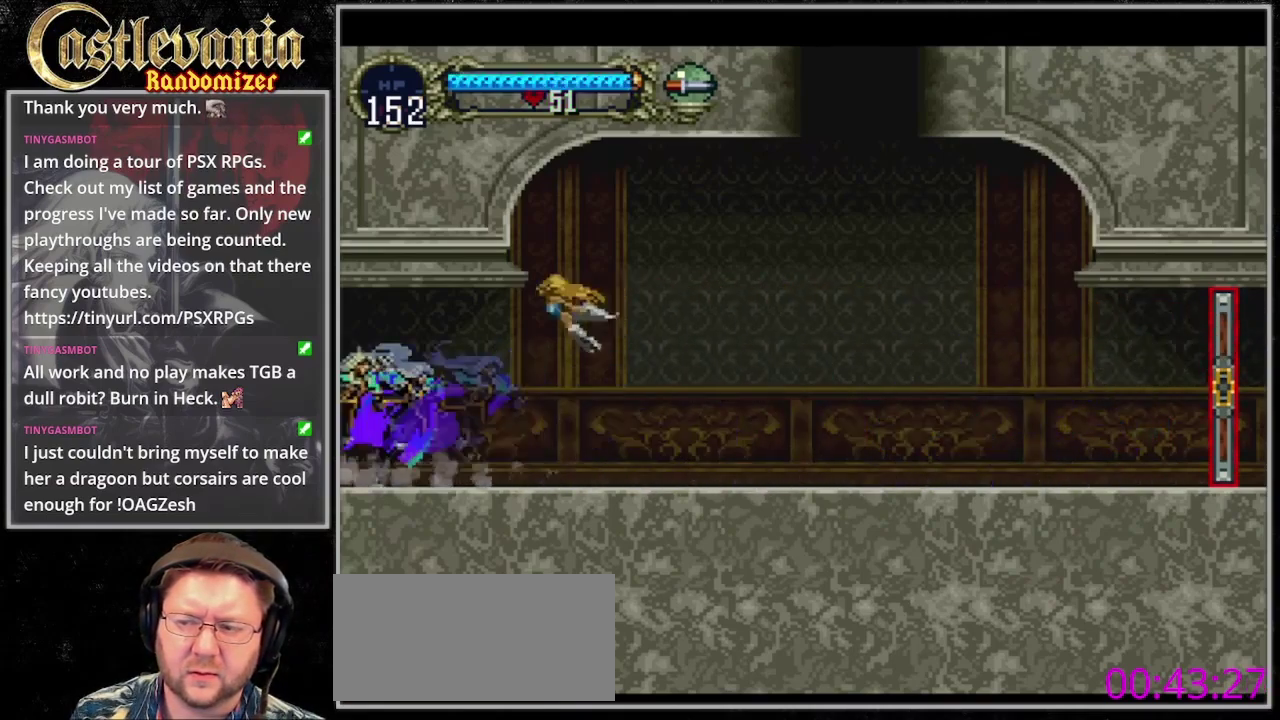
{"buttons": [], "events": [[100, "CIRCLE", "down"], [167, "CIRCLE", "up"], [267, "CIRCLE", "down"], [333, "CIRCLE", "up"], [433, "CIRCLE", "down"], [500, "CIRCLE", "up"]]}
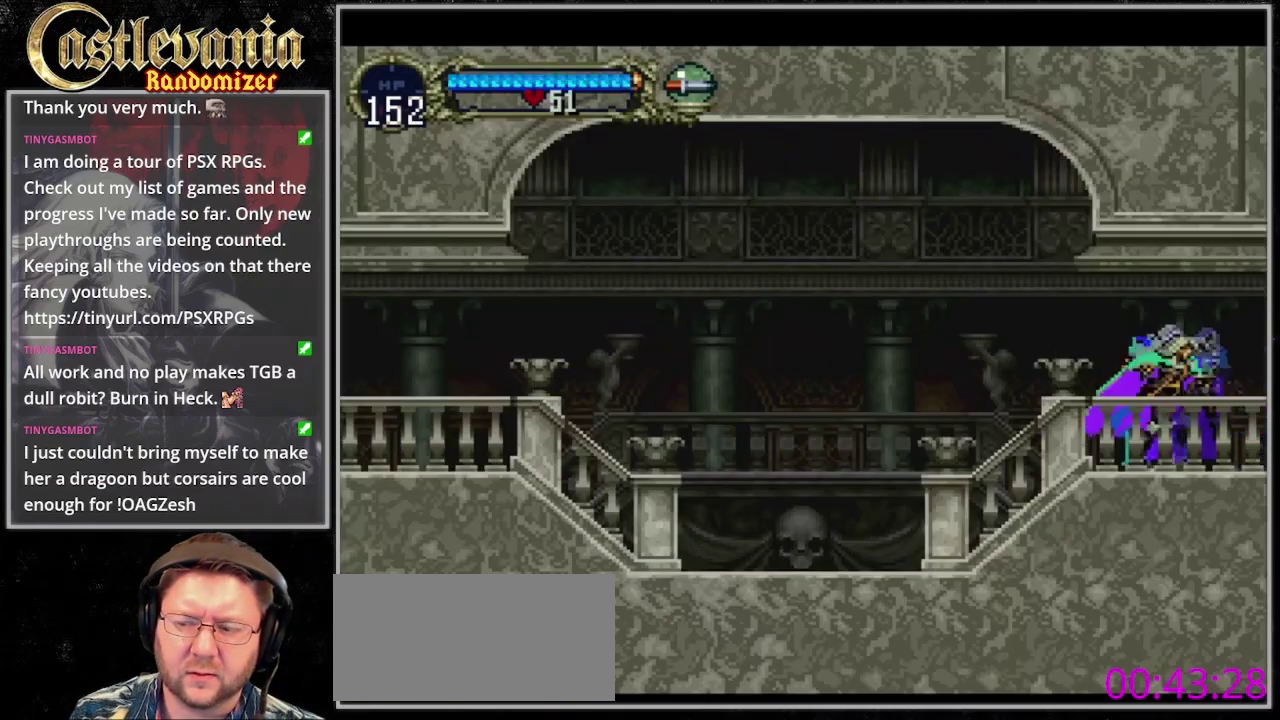
{"buttons": [], "events": [[100, "CIRCLE", "down"], [167, "CIRCLE", "up"], [233, "CIRCLE", "down"], [333, "CIRCLE", "up"]]}
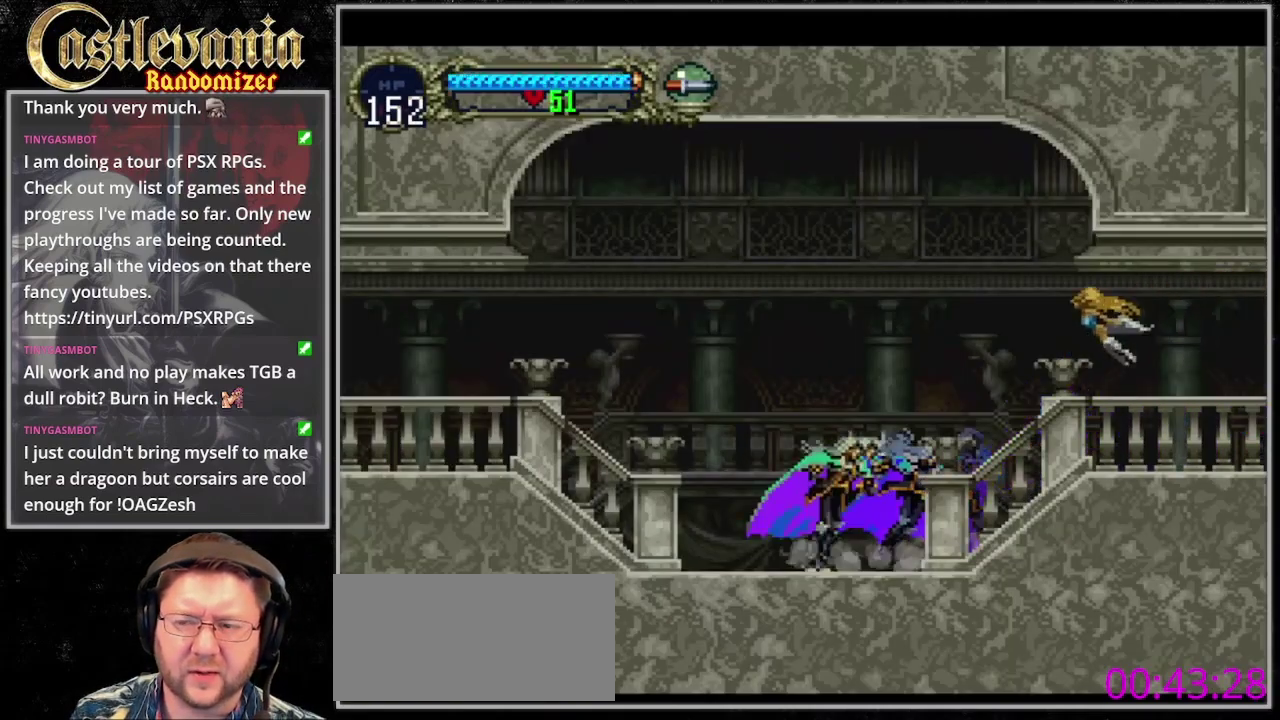
{"buttons": ["CIRCLE"], "events": [[133, "CIRCLE", "down"], [200, "CIRCLE", "up"], [300, "CIRCLE", "down"], [367, "CIRCLE", "up"], [433, "CIRCLE", "down"]]}
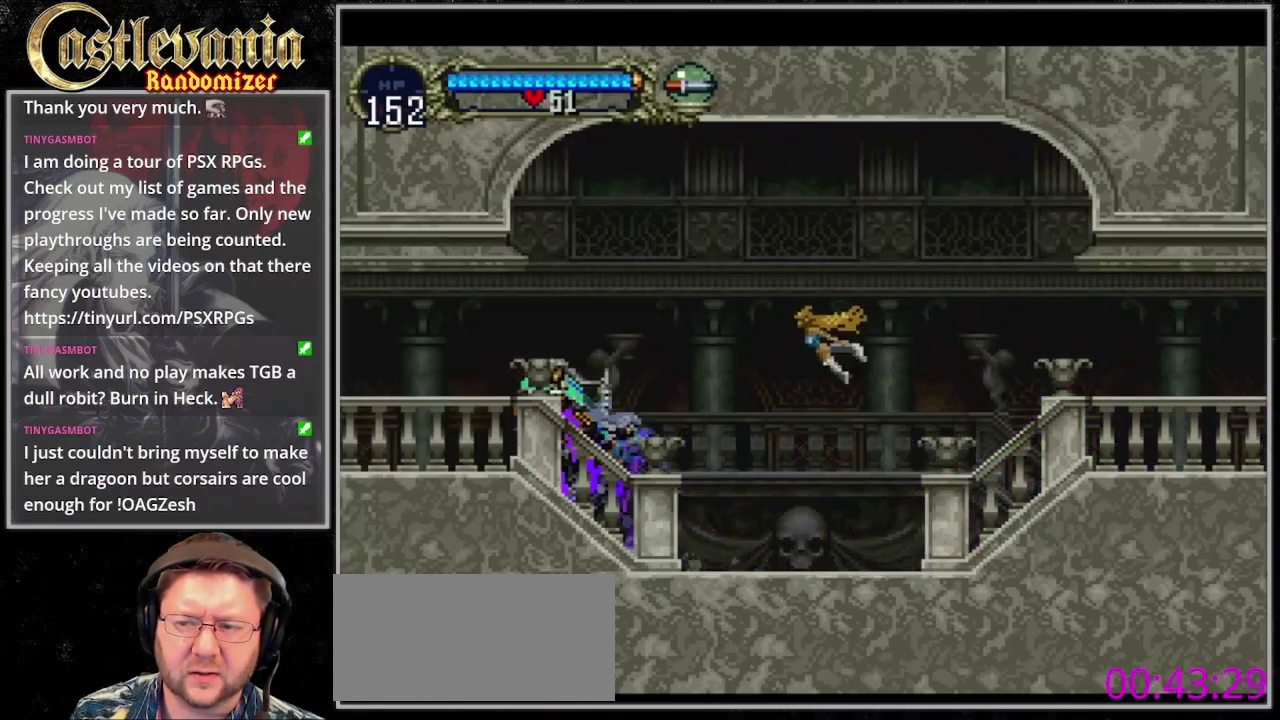
{"buttons": ["CIRCLE"], "events": [[33, "CIRCLE", "up"], [167, "CIRCLE", "down"], [233, "CIRCLE", "up"], [367, "CIRCLE", "down"], [433, "CIRCLE", "up"], [500, "CIRCLE", "down"]]}
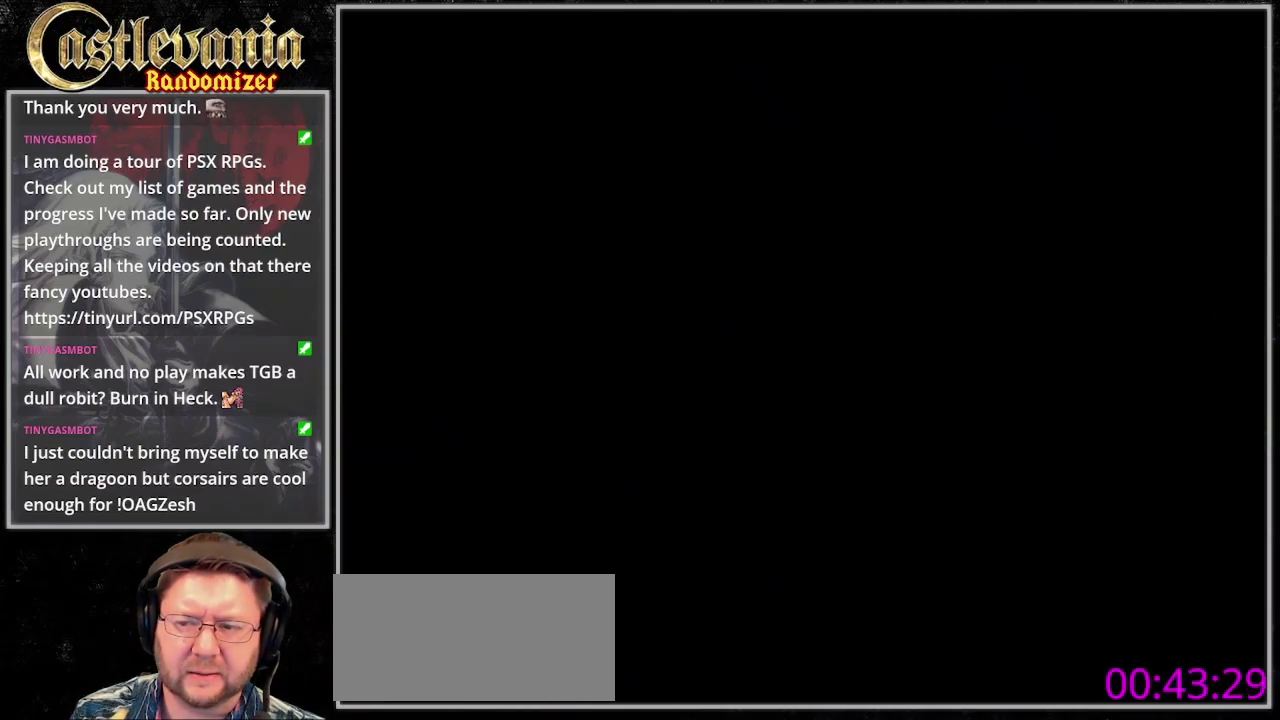
{"buttons": [], "events": [[100, "CIRCLE", "up"], [200, "CIRCLE", "down"], [300, "CIRCLE", "up"], [367, "CIRCLE", "down"], [433, "CIRCLE", "up"]]}
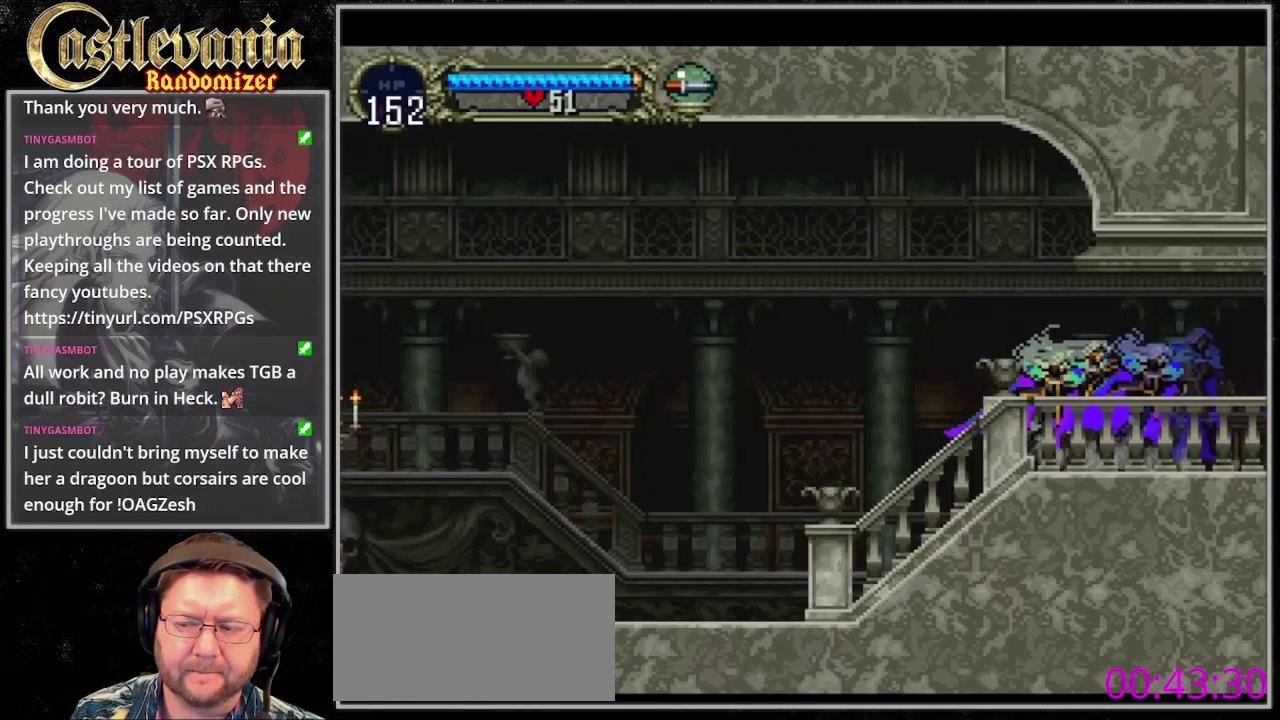
{"buttons": [], "events": [[33, "CIRCLE", "down"], [100, "CIRCLE", "up"], [233, "CIRCLE", "down"], [300, "CIRCLE", "up"], [400, "CIRCLE", "down"], [500, "CIRCLE", "up"]]}
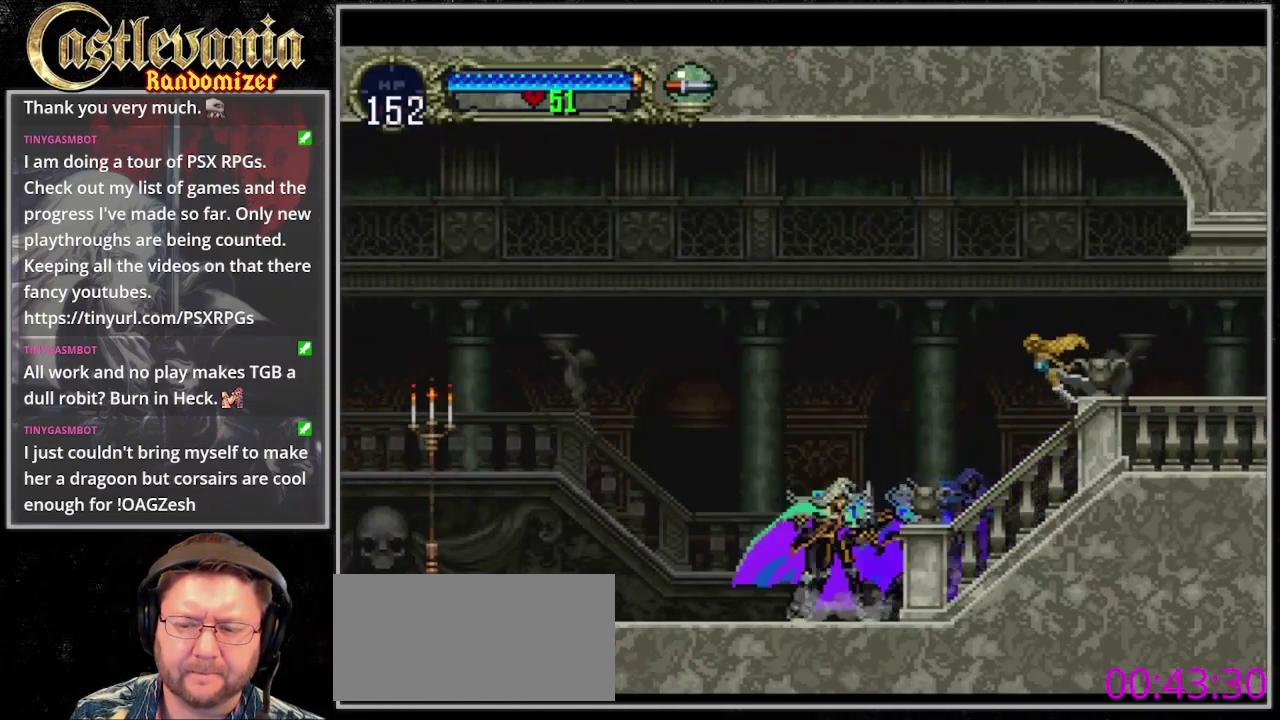
{"buttons": [], "events": [[67, "CIRCLE", "down"], [133, "CIRCLE", "up"], [233, "CIRCLE", "down"], [367, "CIRCLE", "up"]]}
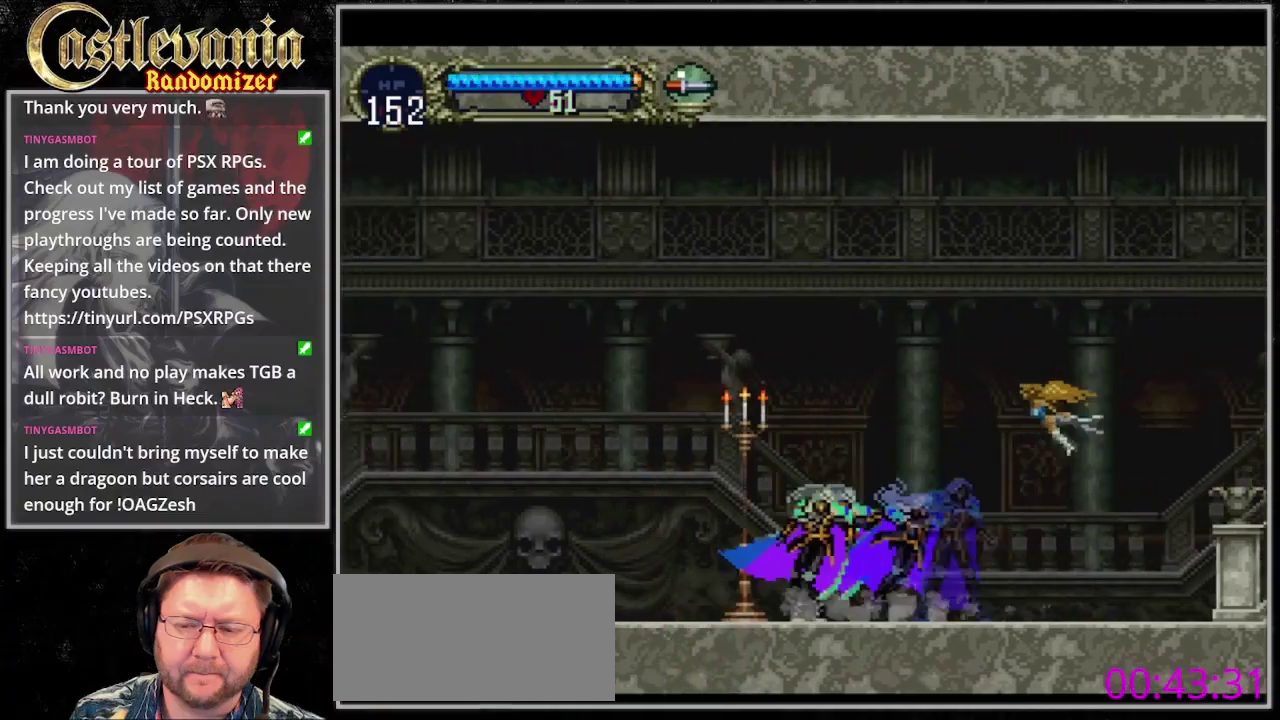
{"buttons": ["DPAD_LEFT"], "events": [[167, "DPAD_LEFT", "down"]]}
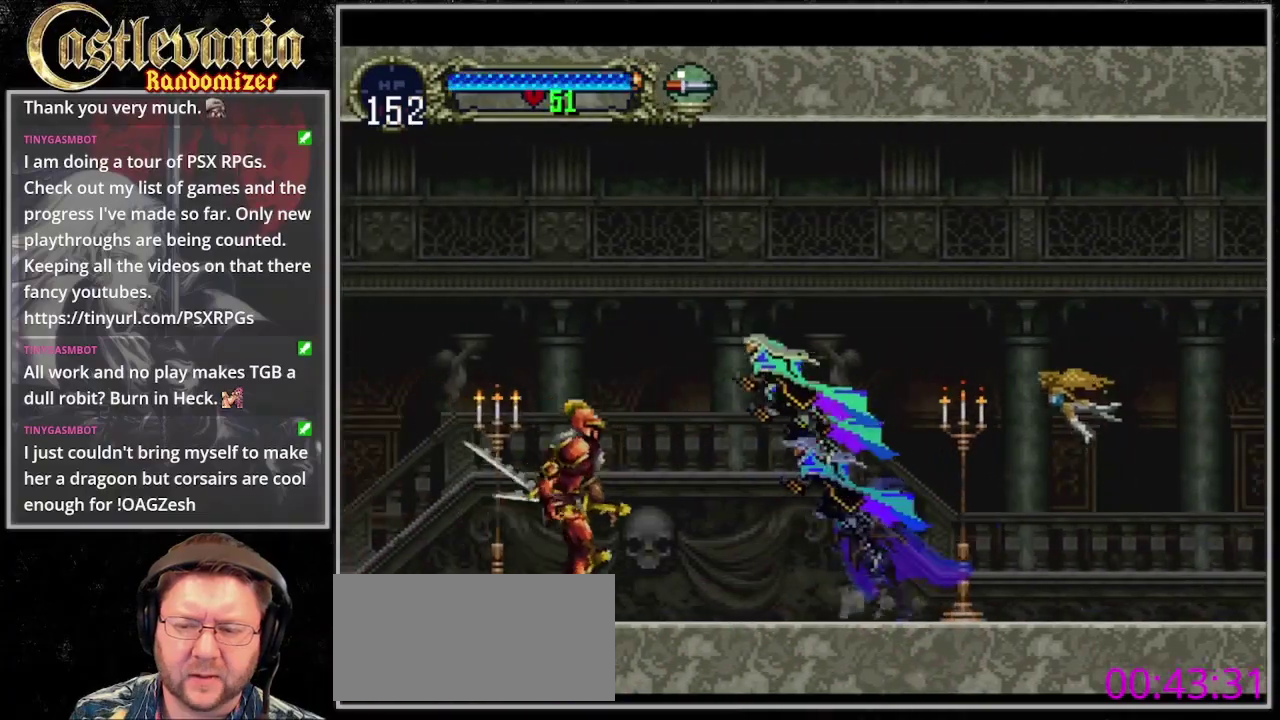
{"buttons": ["DPAD_LEFT"], "events": [[167, "DPAD_DOWN", "down"], [500, "DPAD_DOWN", "up"]]}
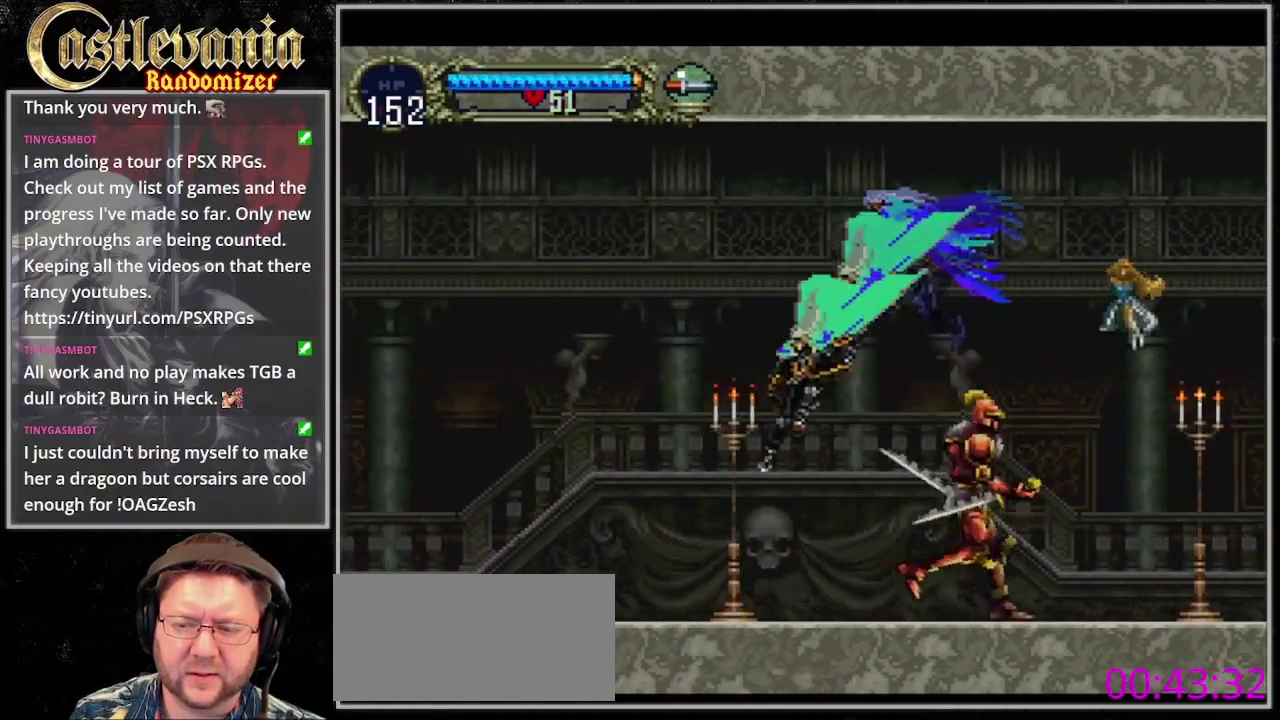
{"buttons": ["DPAD_LEFT"], "events": []}
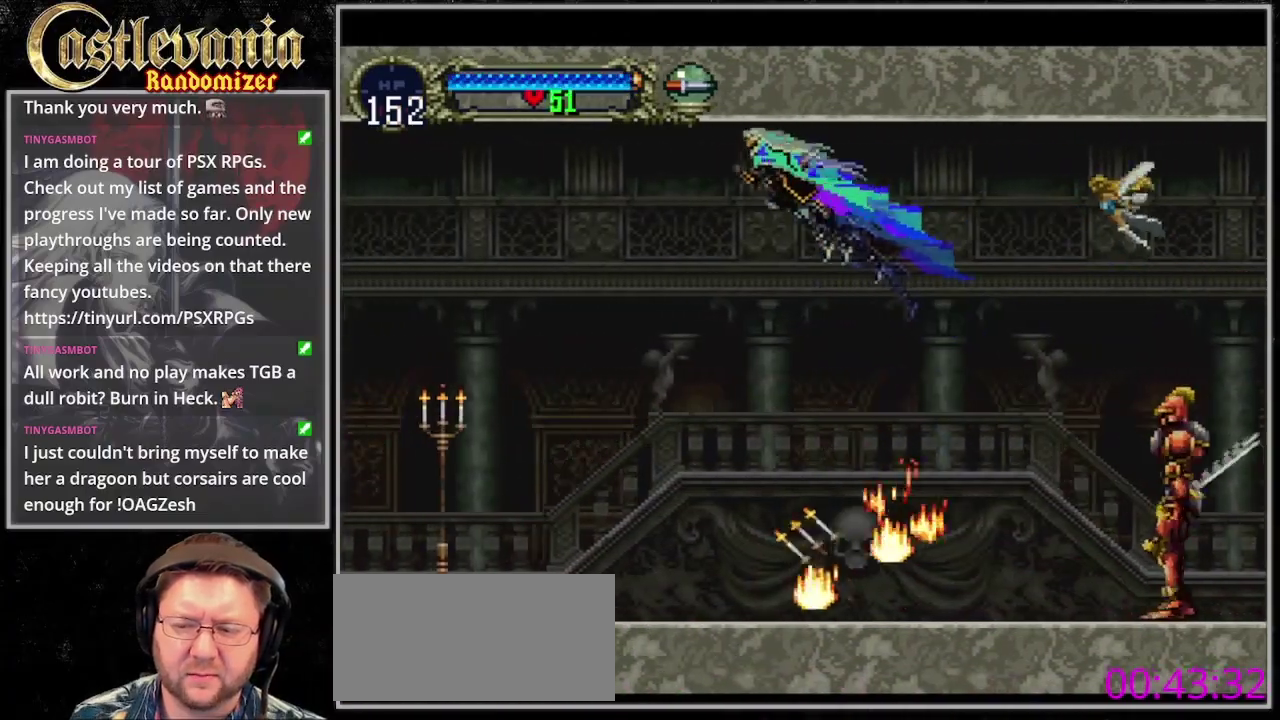
{"buttons": ["DPAD_DOWN", "DPAD_LEFT"], "events": [[400, "DPAD_DOWN", "down"]]}
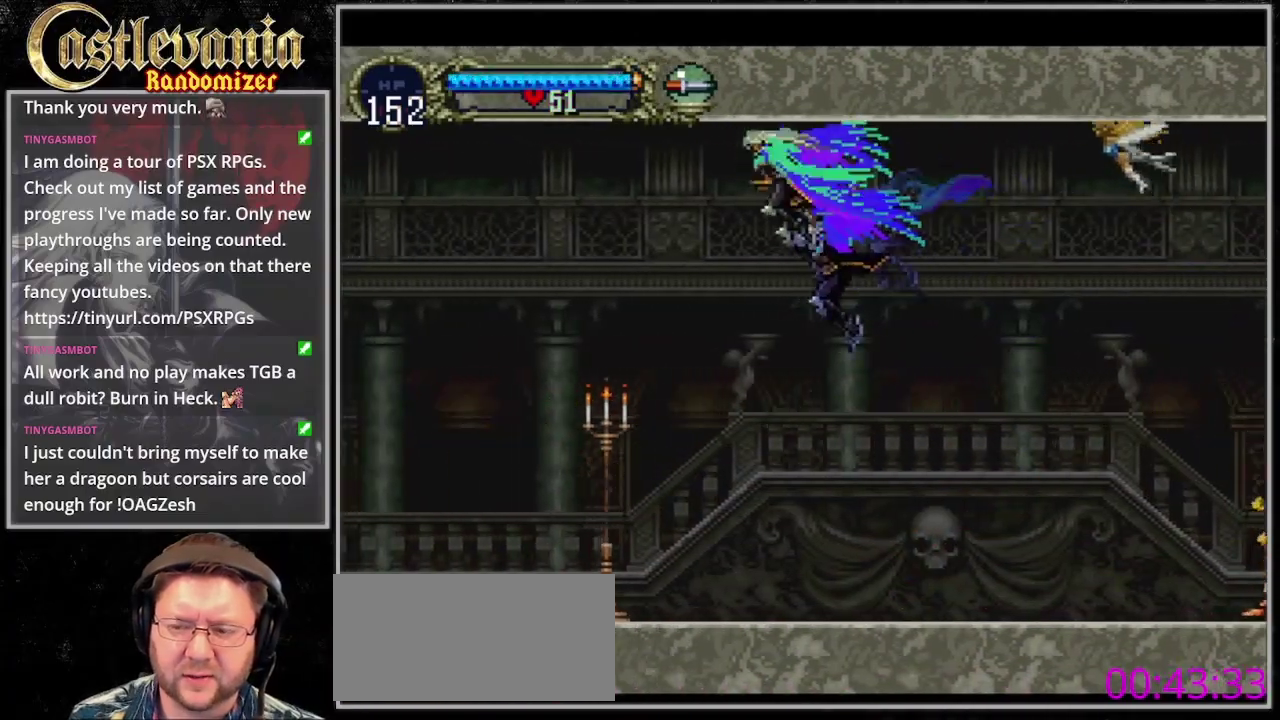
{"buttons": ["DPAD_LEFT"], "events": [[167, "DPAD_DOWN", "up"]]}
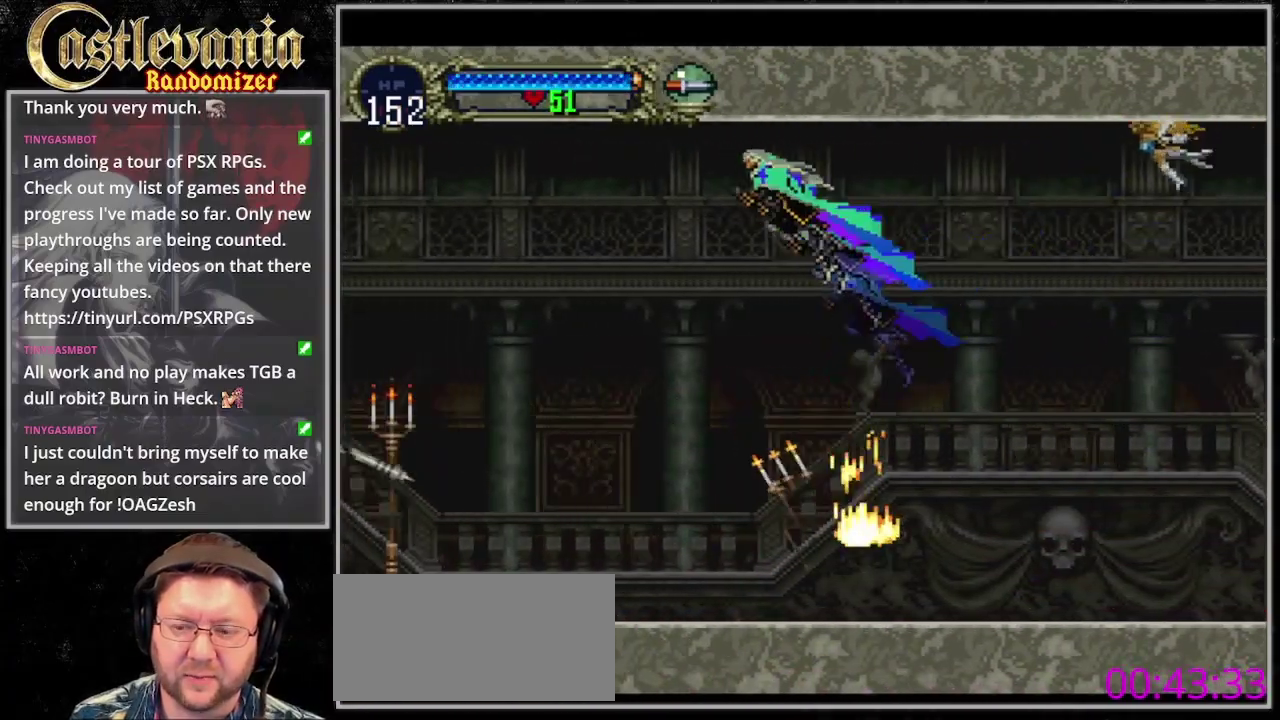
{"buttons": ["DPAD_LEFT"], "events": []}
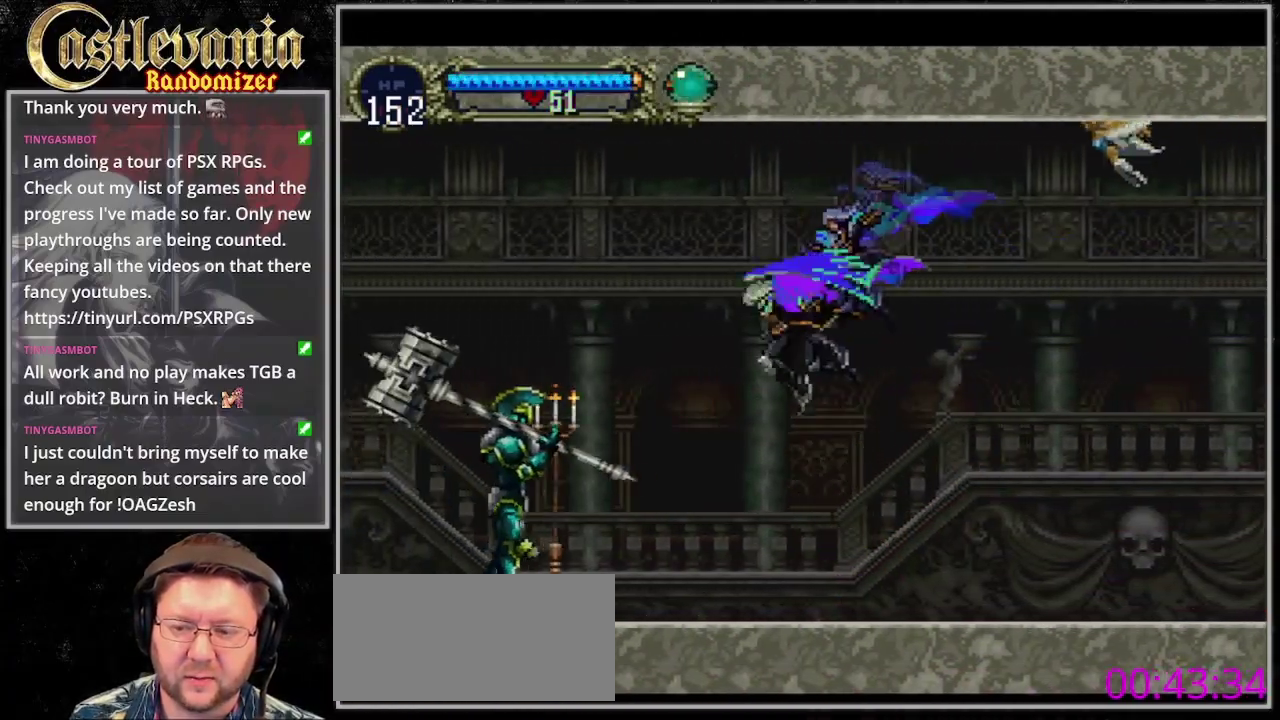
{"buttons": ["DPAD_LEFT"], "events": [[167, "DPAD_DOWN", "down"], [367, "DPAD_DOWN", "up"]]}